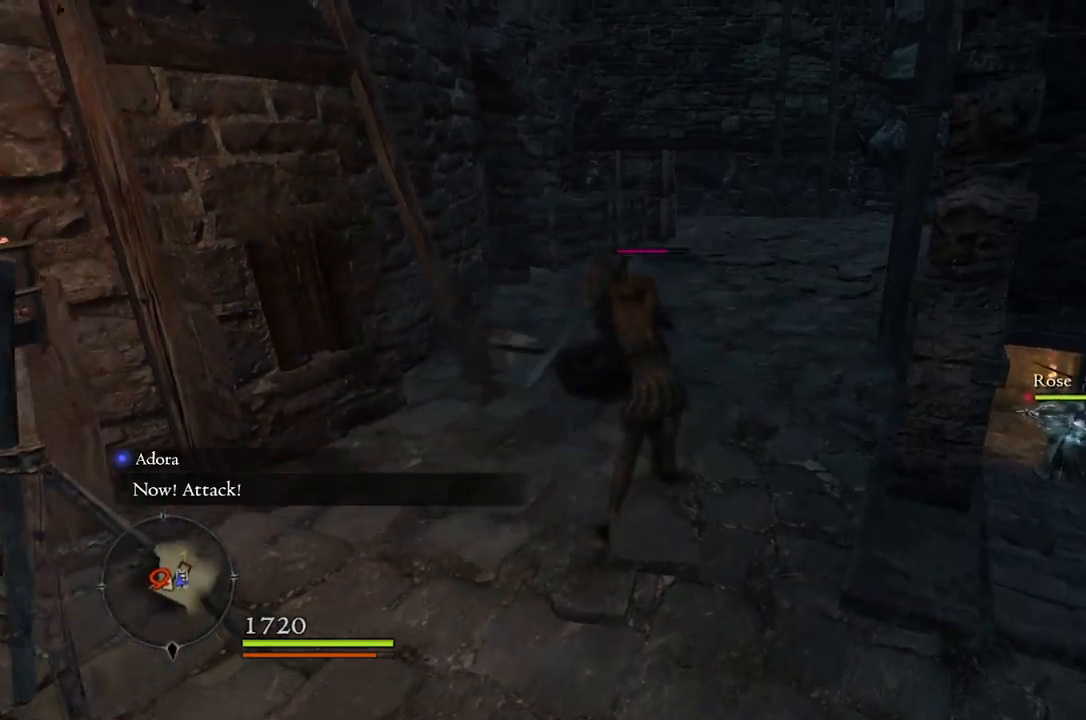
Gameplay with a controller (Xbox layout); each line is a JSON object with the inputs held at the frame after it. "events" lists button and stick changes between this image and that frame as [ms after this image, input, new state], when the widget could be followed in between.
{"buttons": [], "left_stick": "center", "right_stick": "center", "events": [[133, "left_stick", "center"]]}
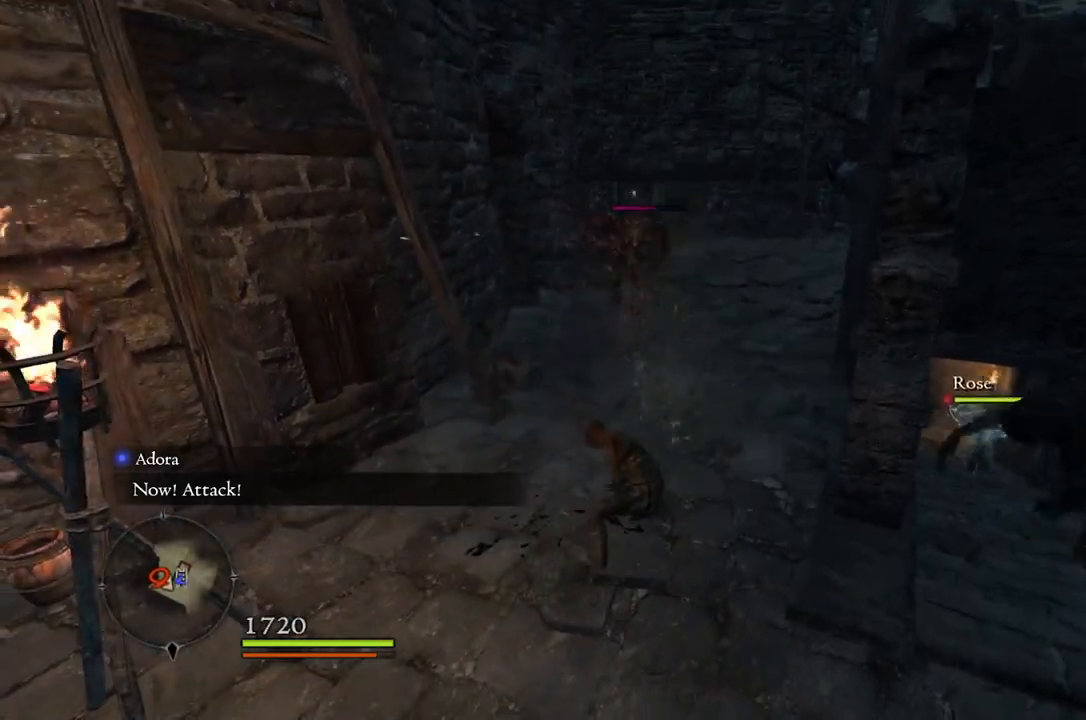
{"buttons": [], "left_stick": "up", "right_stick": "center", "events": [[200, "right_stick", "right"], [300, "right_stick", "center"], [317, "left_stick", "up"]]}
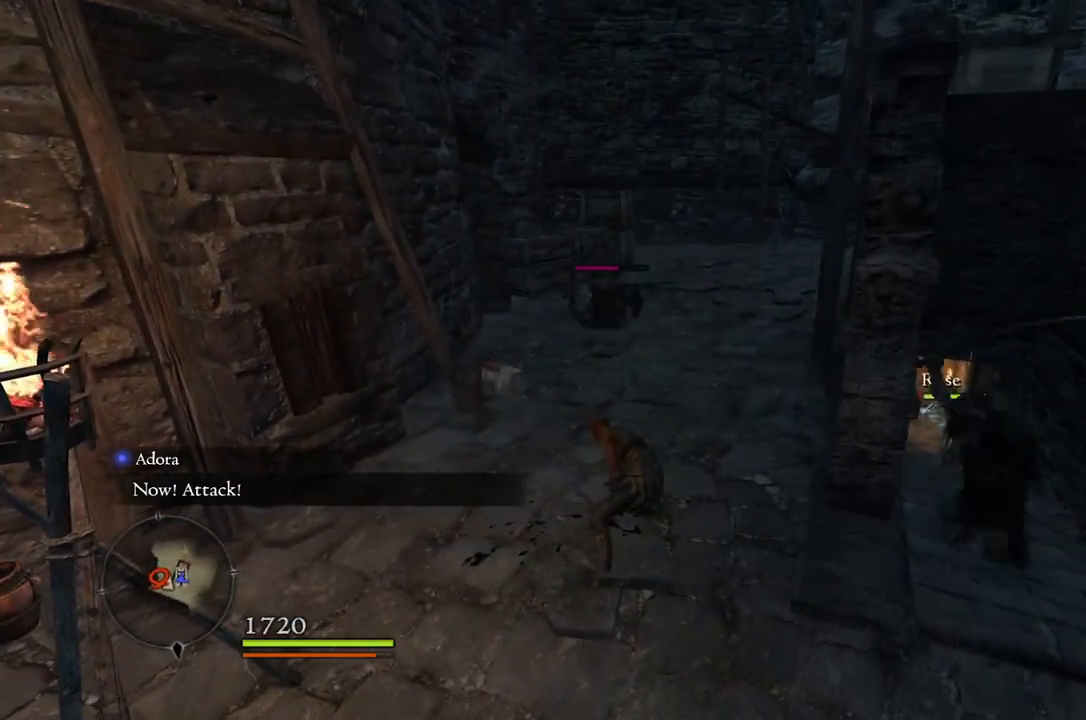
{"buttons": [], "left_stick": "up", "right_stick": "center", "events": [[67, "A", "down"], [150, "A", "up"]]}
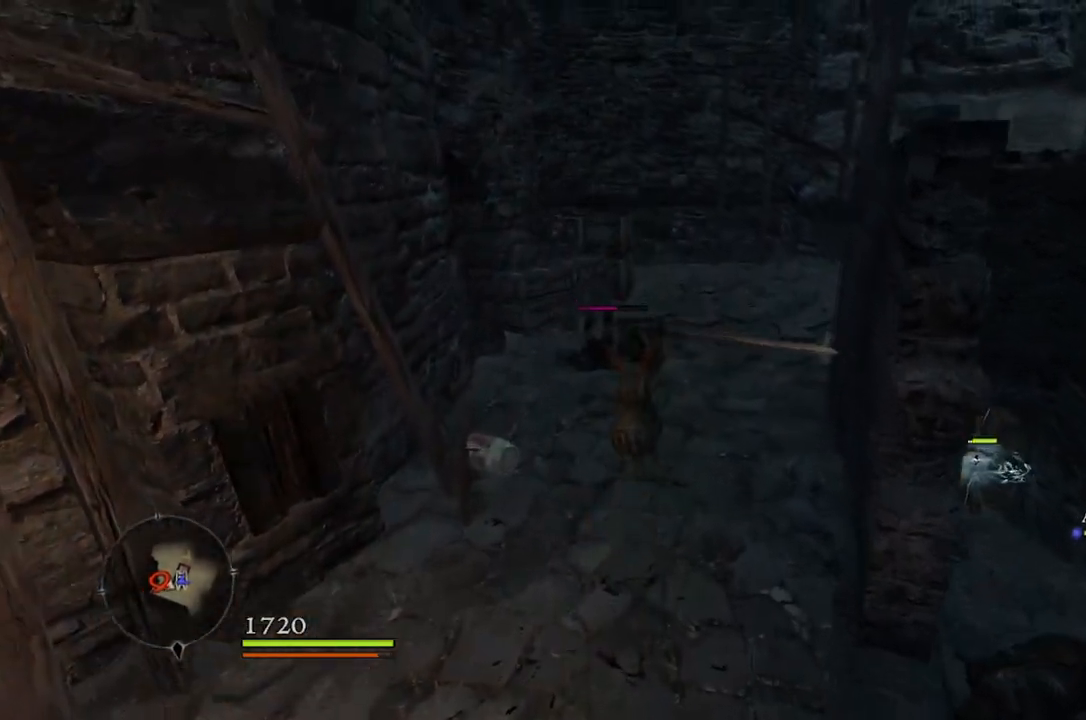
{"buttons": [], "left_stick": "up", "right_stick": "center", "events": [[183, "right_stick", "left"], [500, "right_stick", "center"]]}
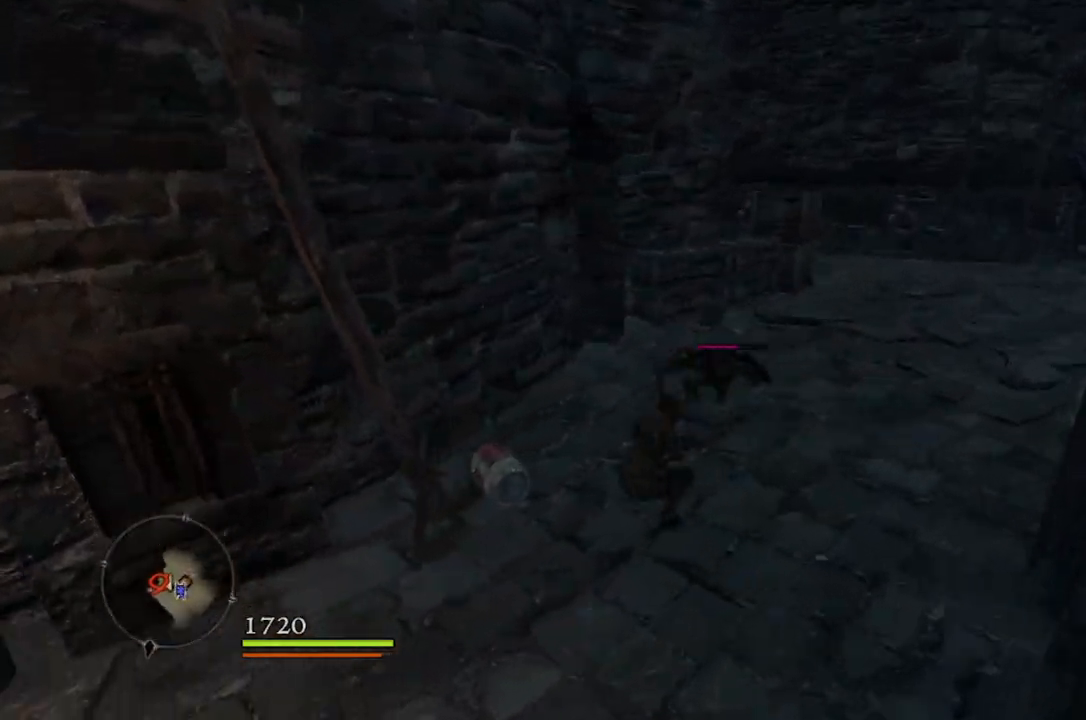
{"buttons": ["Y", "R1"], "left_stick": "up", "right_stick": "center", "events": [[150, "R1", "down"], [500, "Y", "down"]]}
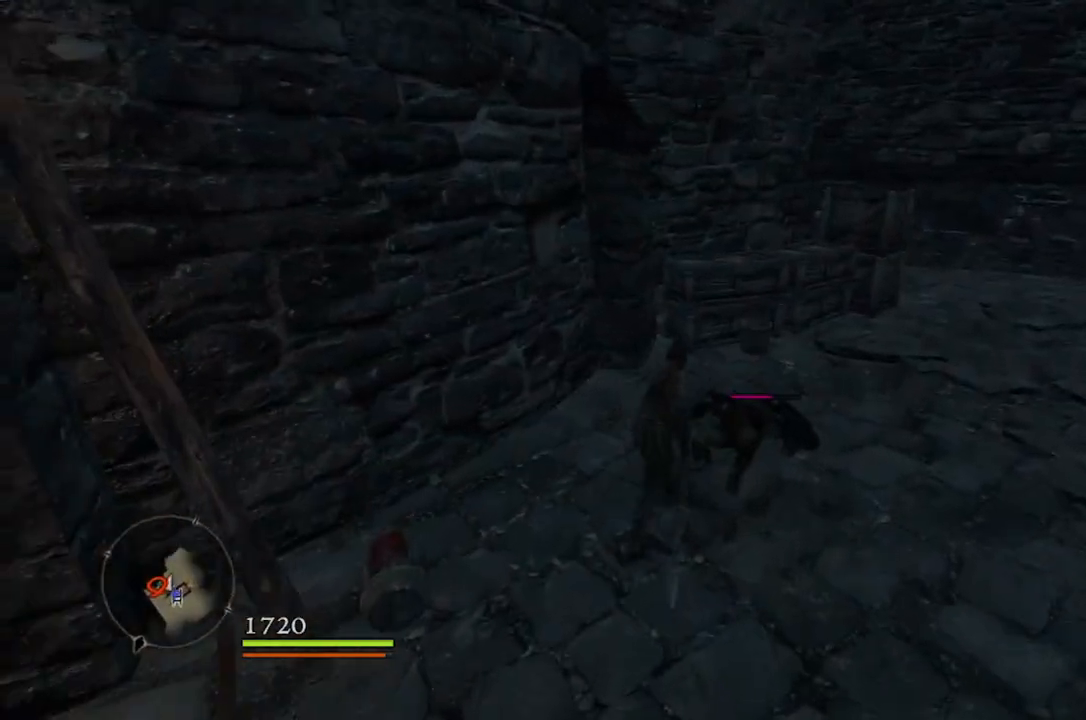
{"buttons": ["R1"], "left_stick": "center", "right_stick": "left", "events": [[50, "left_stick", "center"], [67, "Y", "up"], [400, "right_stick", "left"]]}
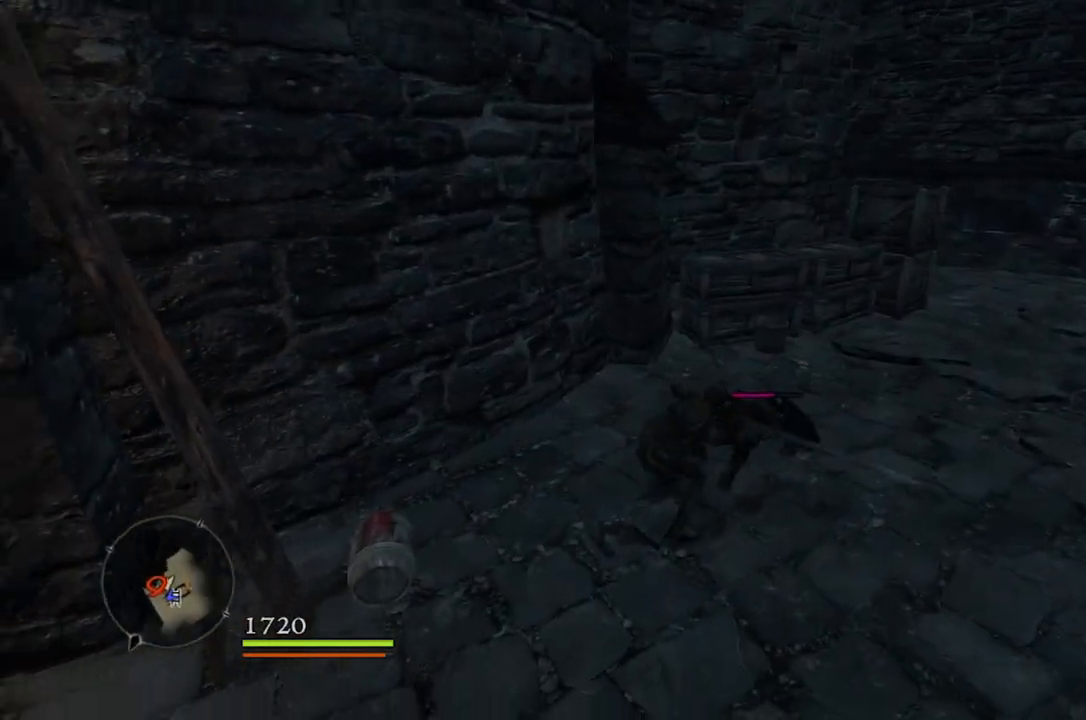
{"buttons": ["R1"], "left_stick": "center", "right_stick": "center", "events": [[167, "right_stick", "center"]]}
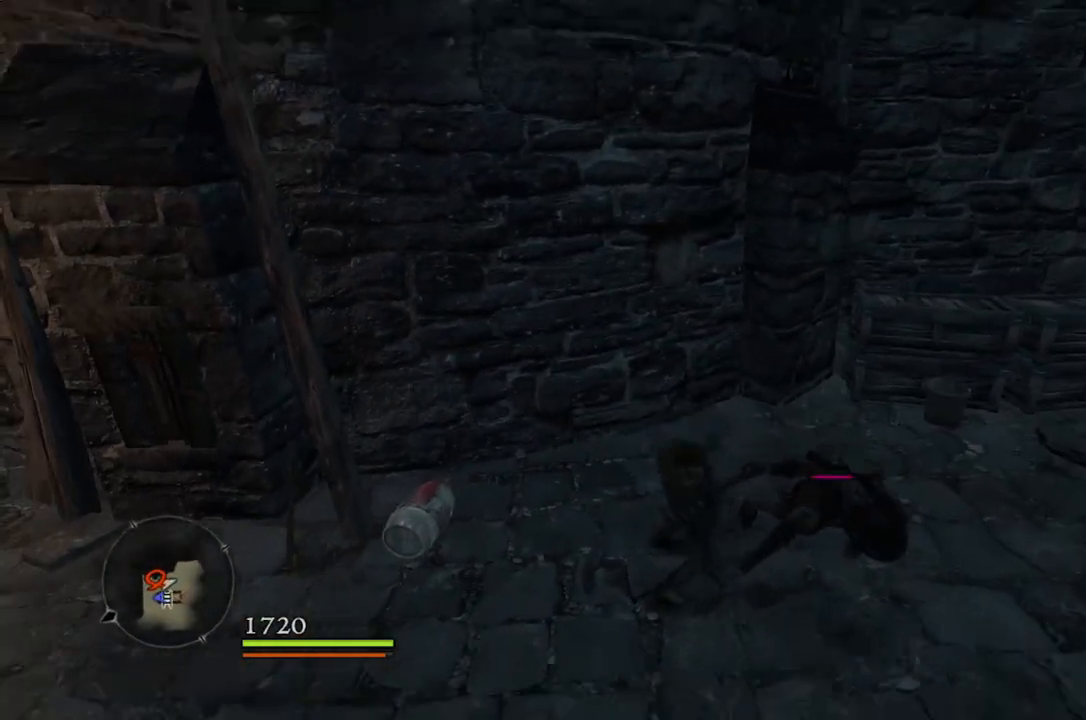
{"buttons": ["R1"], "left_stick": "center", "right_stick": "center", "events": []}
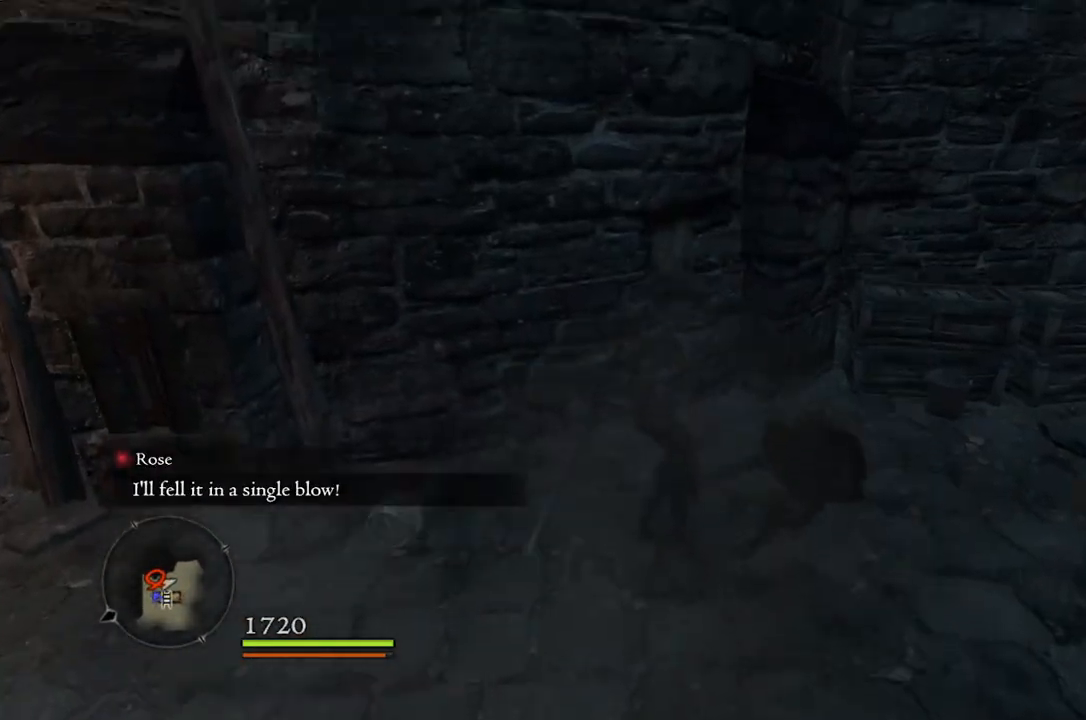
{"buttons": ["R1"], "left_stick": "center", "right_stick": "center", "events": []}
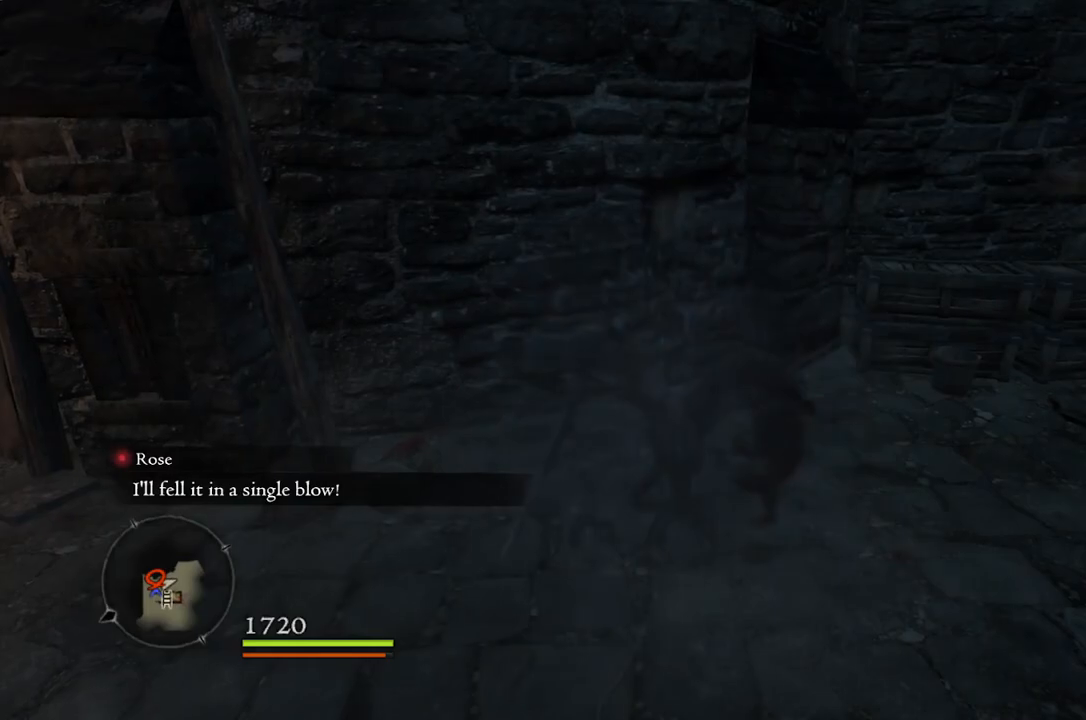
{"buttons": ["R1"], "left_stick": "center", "right_stick": "center", "events": []}
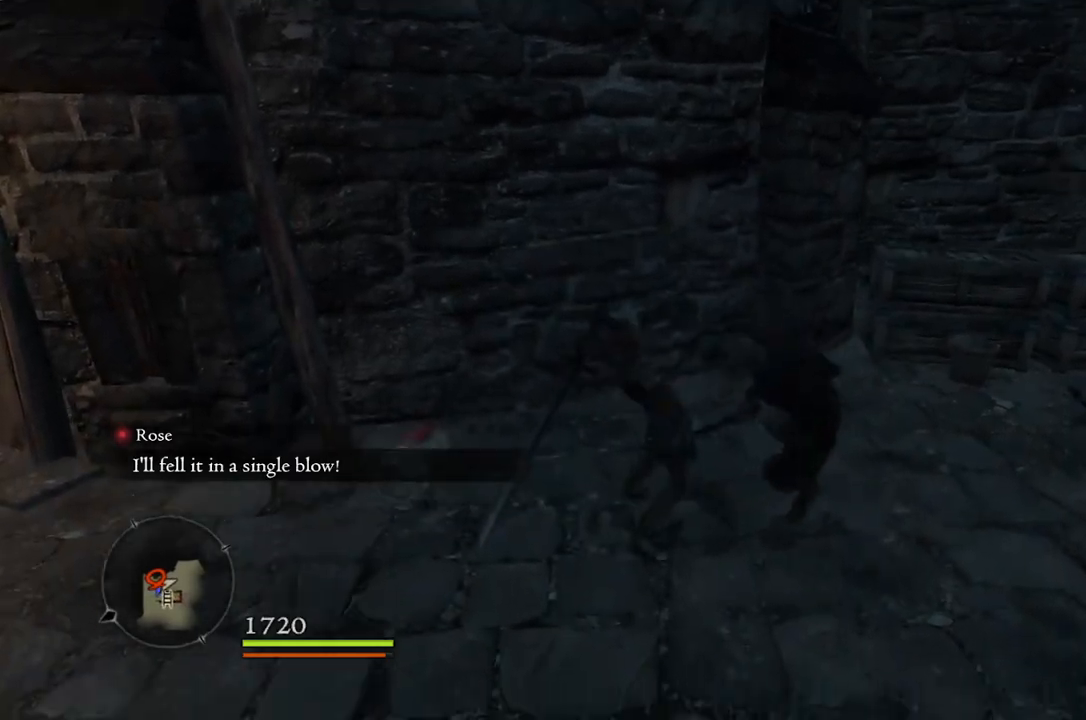
{"buttons": [], "left_stick": "center", "right_stick": "center", "events": [[50, "R1", "up"]]}
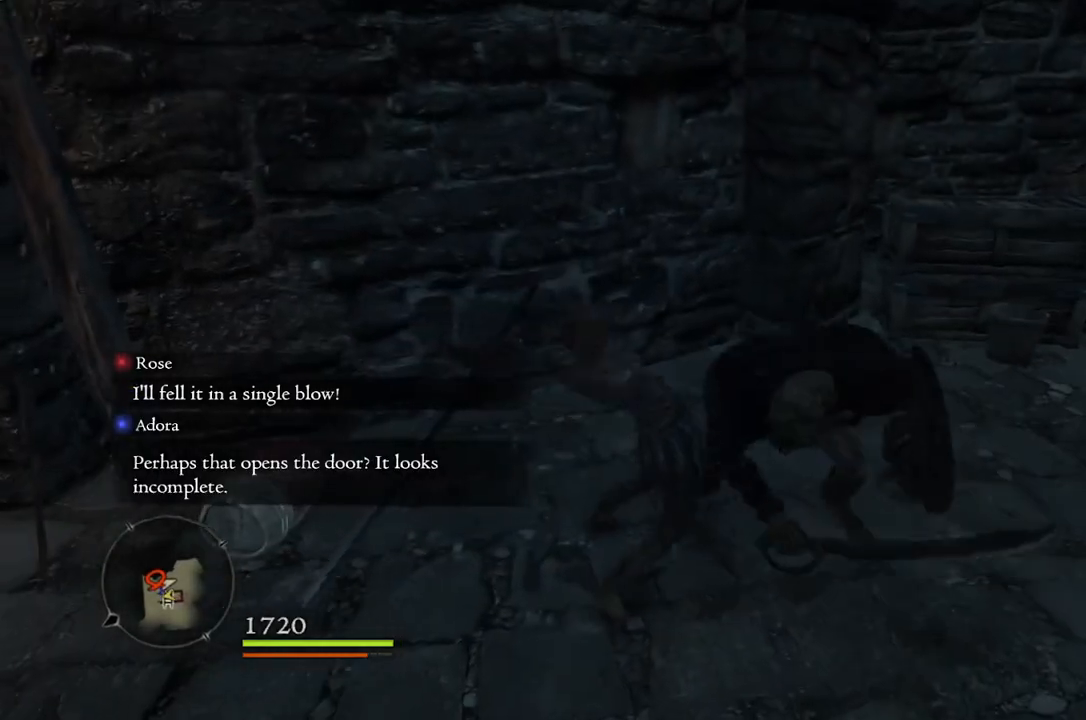
{"buttons": [], "left_stick": "center", "right_stick": "center", "events": []}
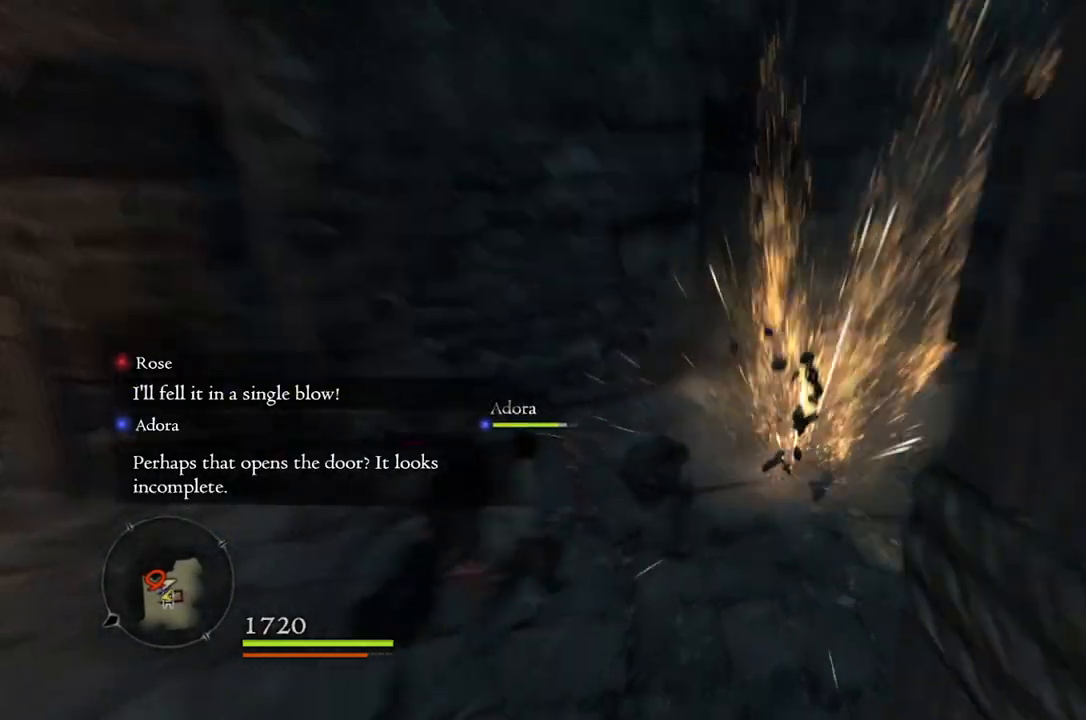
{"buttons": [], "left_stick": "center", "right_stick": "left", "events": [[467, "right_stick", "left"]]}
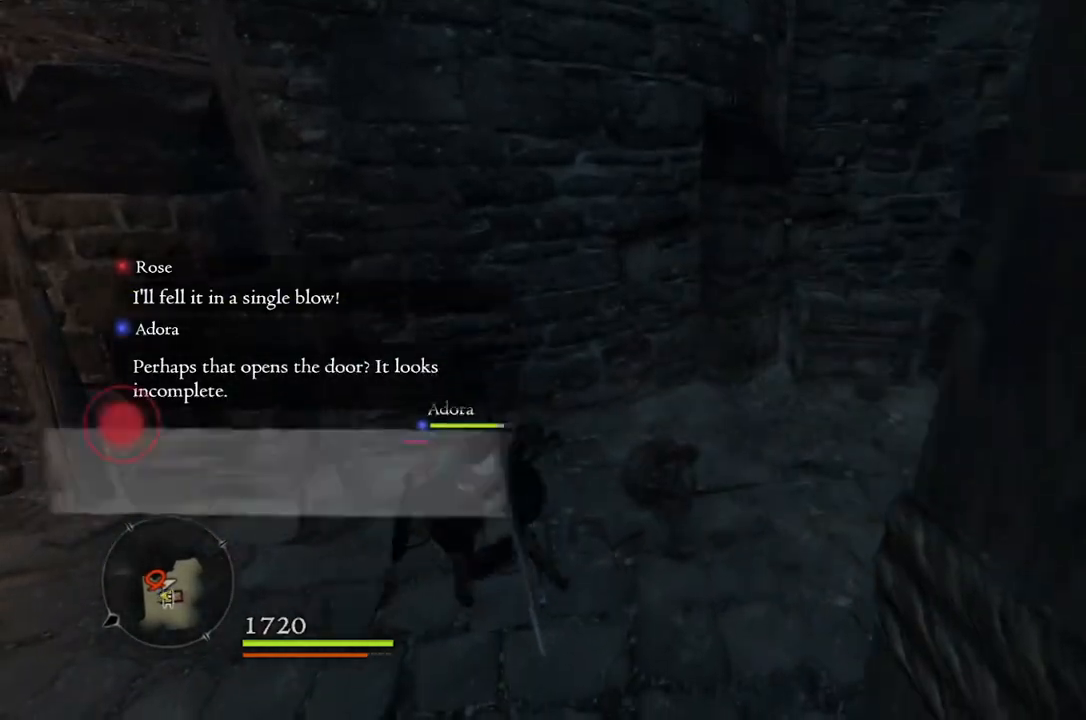
{"buttons": [], "left_stick": "center", "right_stick": "center", "events": [[367, "right_stick", "center"]]}
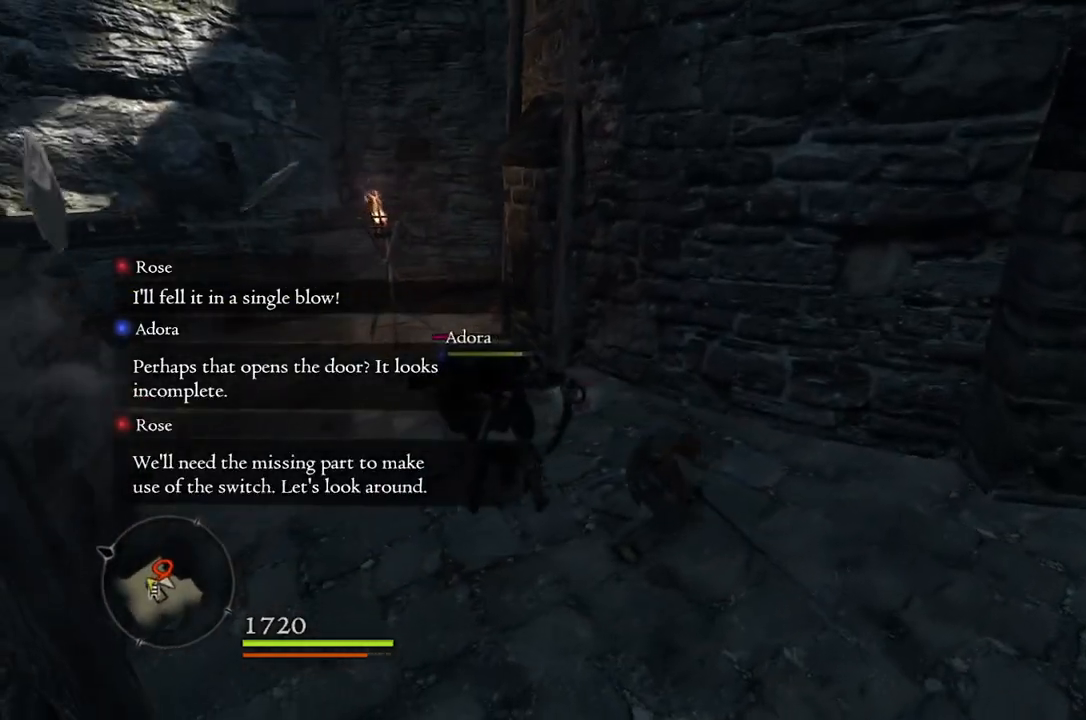
{"buttons": [], "left_stick": "up-left", "right_stick": "center", "events": [[50, "A", "down"], [133, "A", "up"], [283, "X", "down"], [333, "left_stick", "left"], [400, "X", "up"], [417, "left_stick", "up-left"]]}
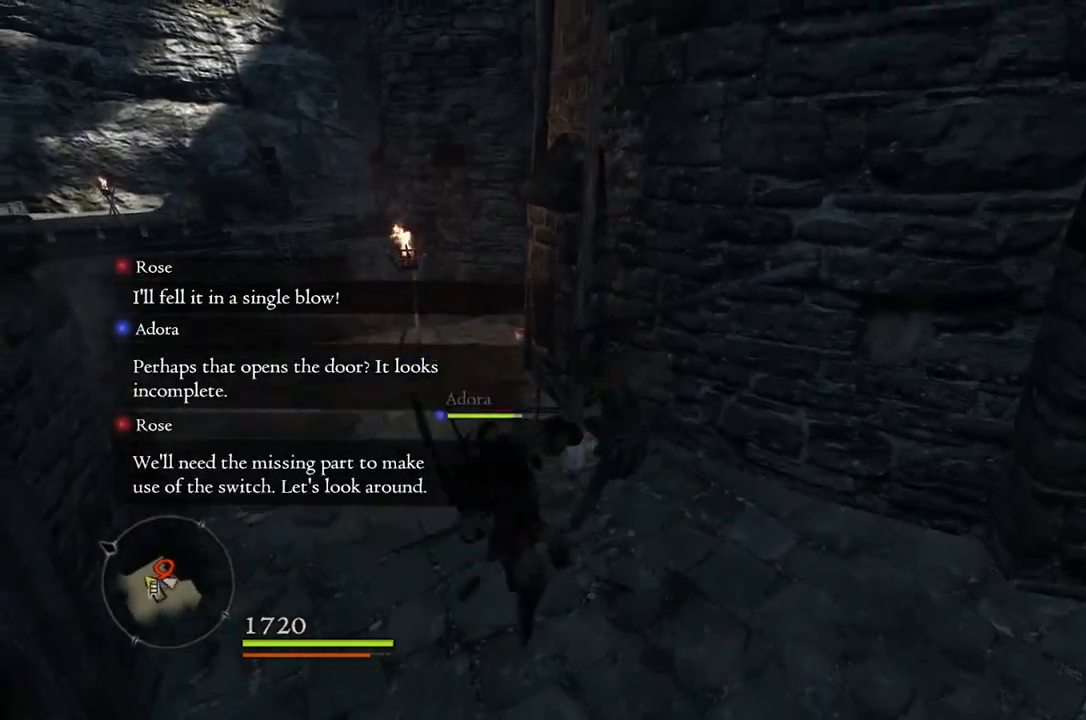
{"buttons": [], "left_stick": "center", "right_stick": "center", "events": [[117, "left_stick", "center"]]}
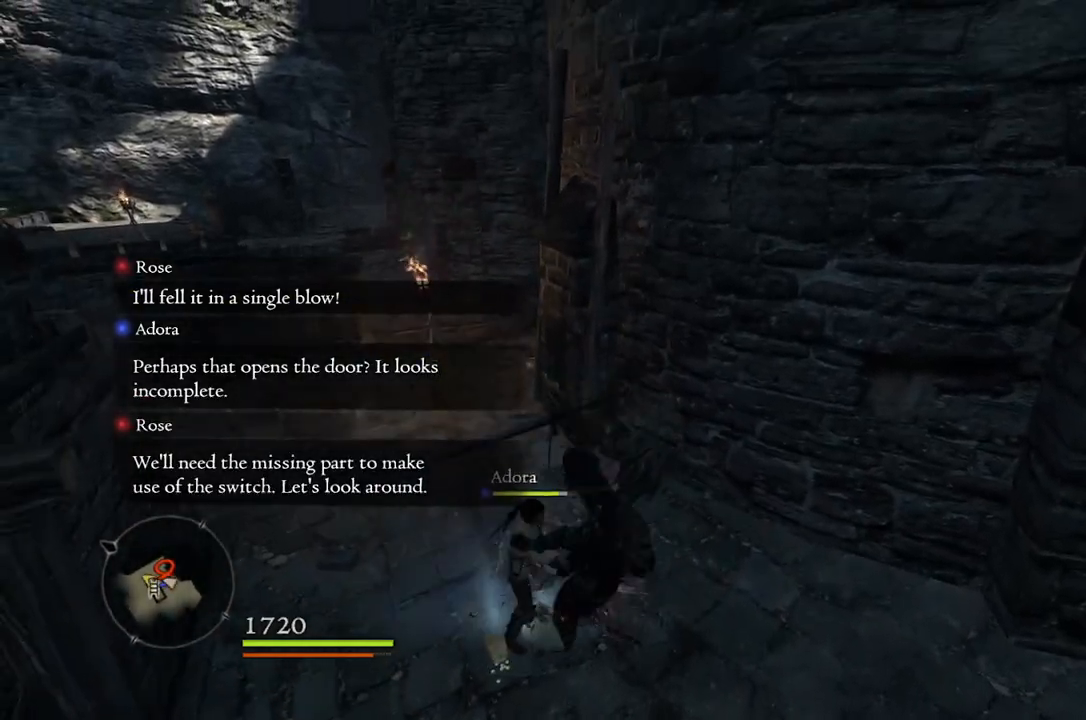
{"buttons": [], "left_stick": "left", "right_stick": "center", "events": [[67, "right_stick", "down-left"], [283, "left_stick", "up-right"], [317, "right_stick", "center"], [400, "left_stick", "up-left"], [500, "left_stick", "left"]]}
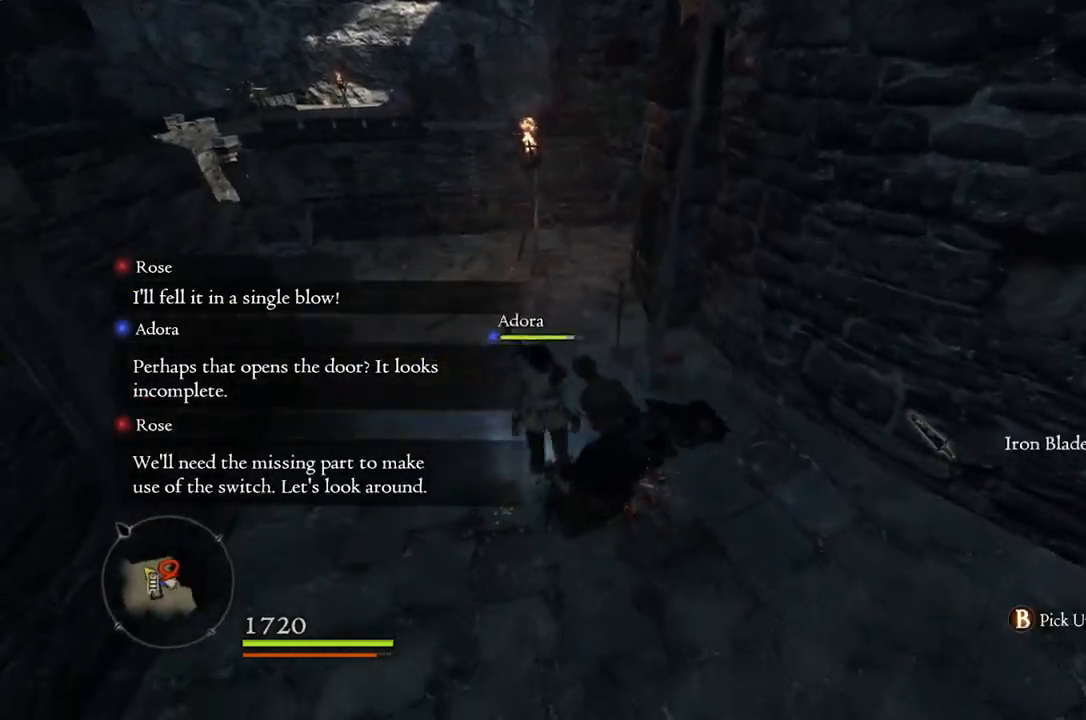
{"buttons": [], "left_stick": "center", "right_stick": "center", "events": [[267, "left_stick", "center"], [333, "B", "down"], [400, "B", "up"]]}
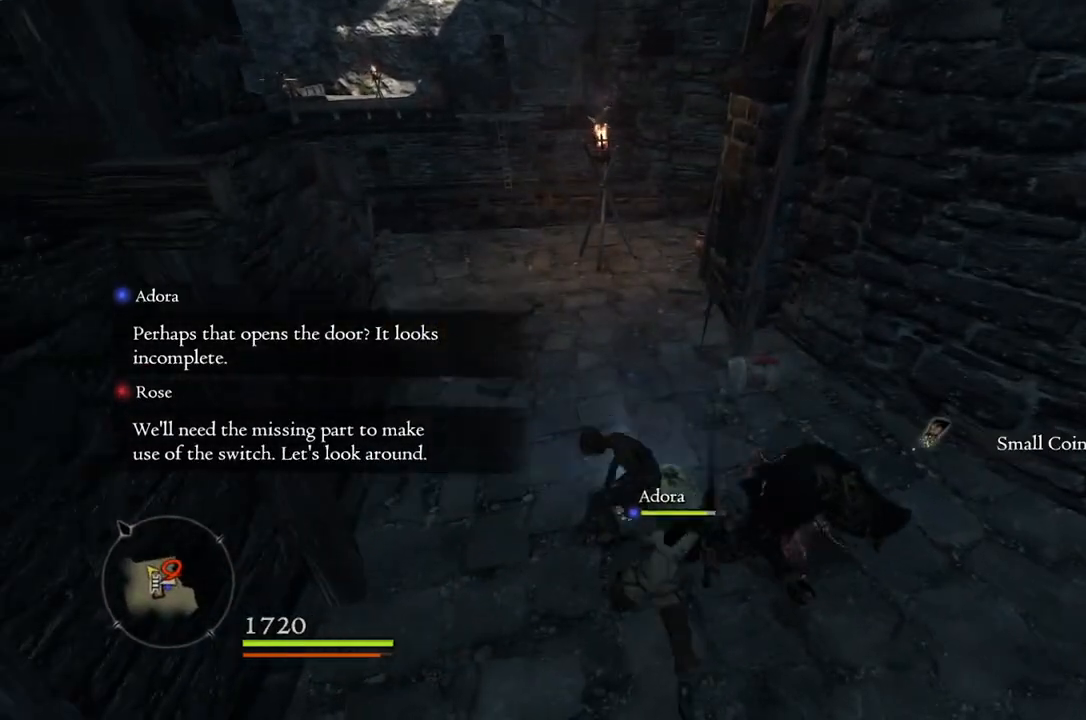
{"buttons": [], "left_stick": "up", "right_stick": "center", "events": [[317, "left_stick", "up"]]}
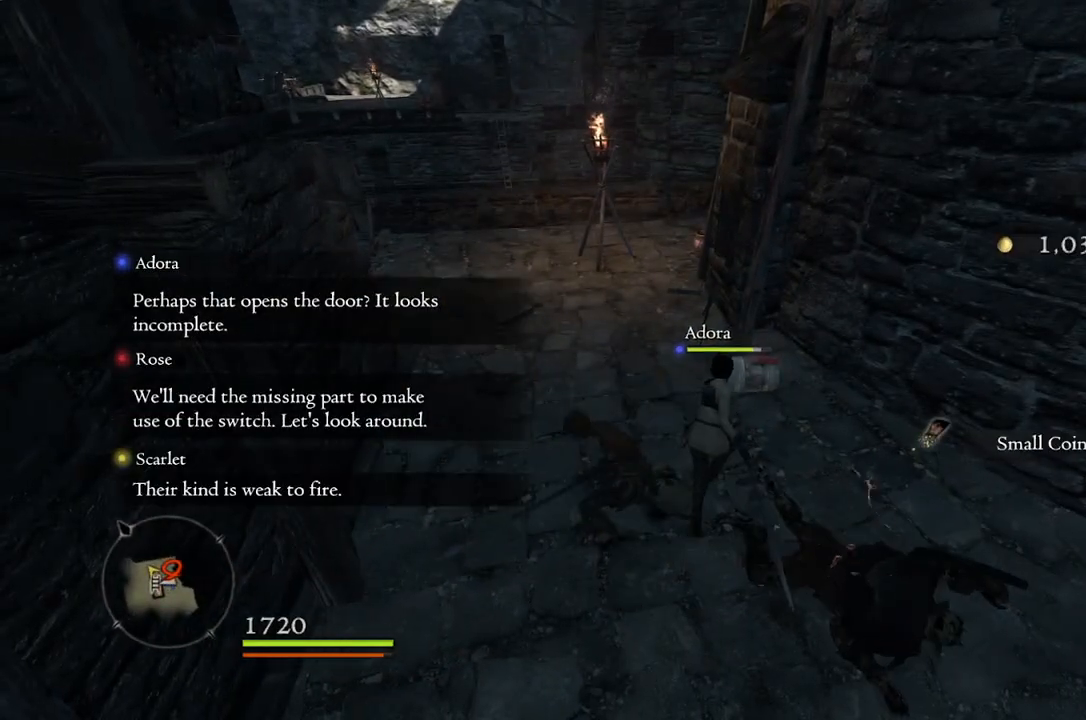
{"buttons": [], "left_stick": "center", "right_stick": "center", "events": [[100, "left_stick", "up-right"], [450, "left_stick", "center"]]}
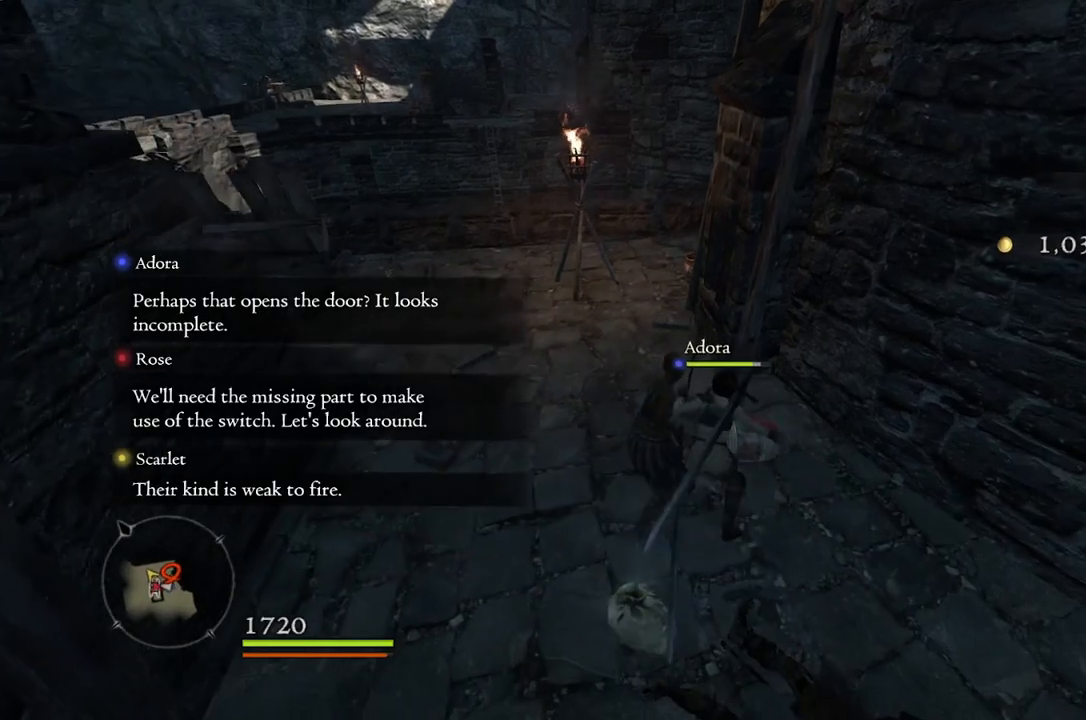
{"buttons": [], "left_stick": "down-right", "right_stick": "center", "events": [[67, "right_stick", "right"], [183, "left_stick", "down-right"], [483, "right_stick", "center"]]}
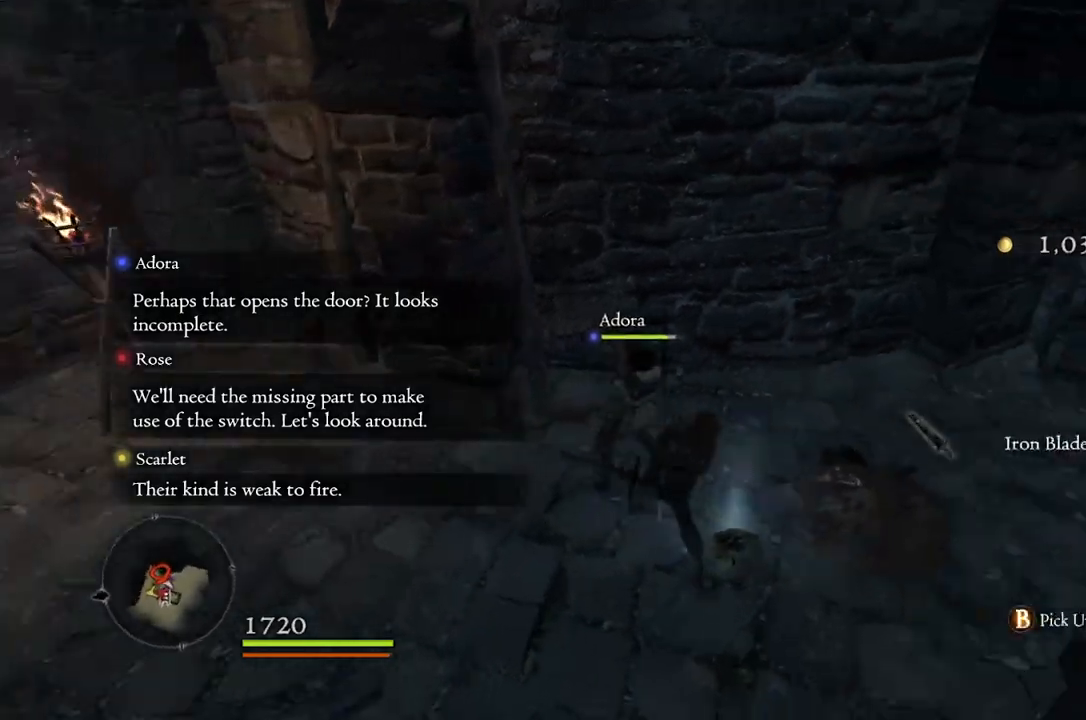
{"buttons": [], "left_stick": "center", "right_stick": "left", "events": [[33, "left_stick", "center"], [450, "right_stick", "left"]]}
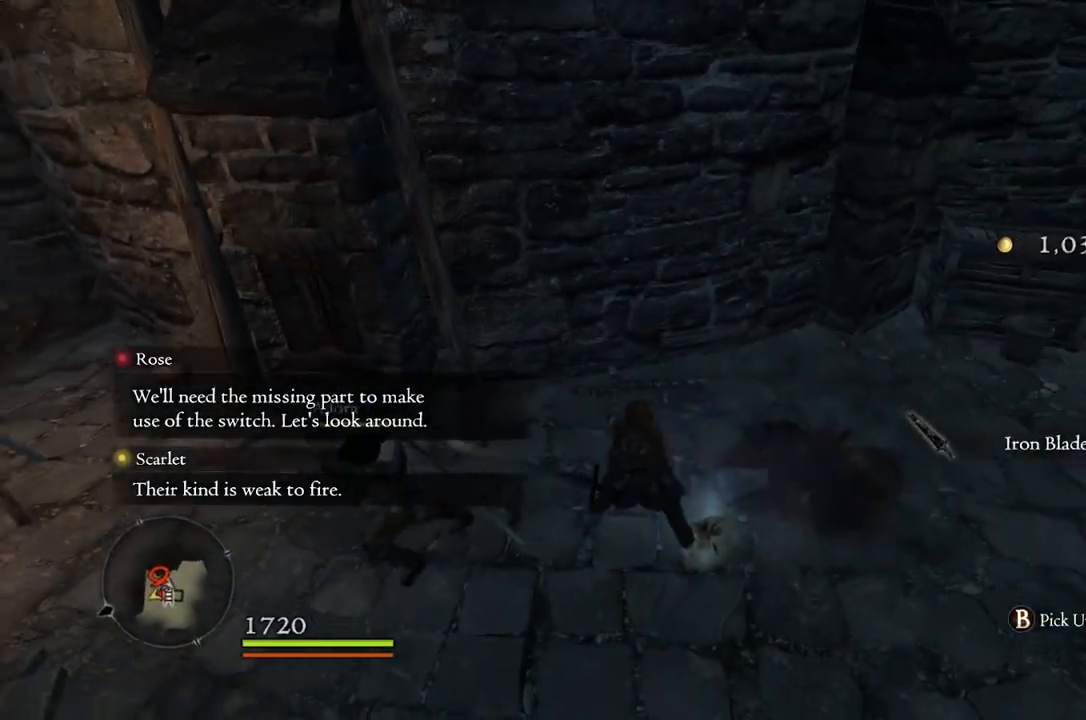
{"buttons": [], "left_stick": "up", "right_stick": "center", "events": [[17, "left_stick", "left"], [250, "left_stick", "up-left"], [400, "left_stick", "up"], [500, "right_stick", "center"]]}
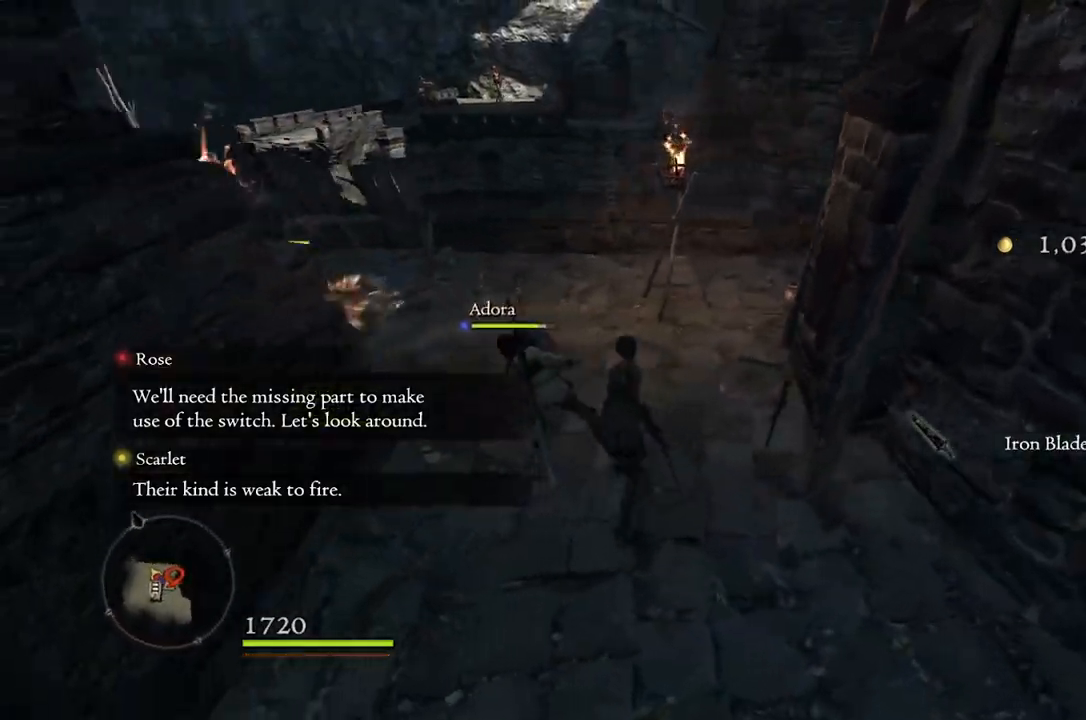
{"buttons": [], "left_stick": "up", "right_stick": "left", "events": [[250, "right_stick", "left"]]}
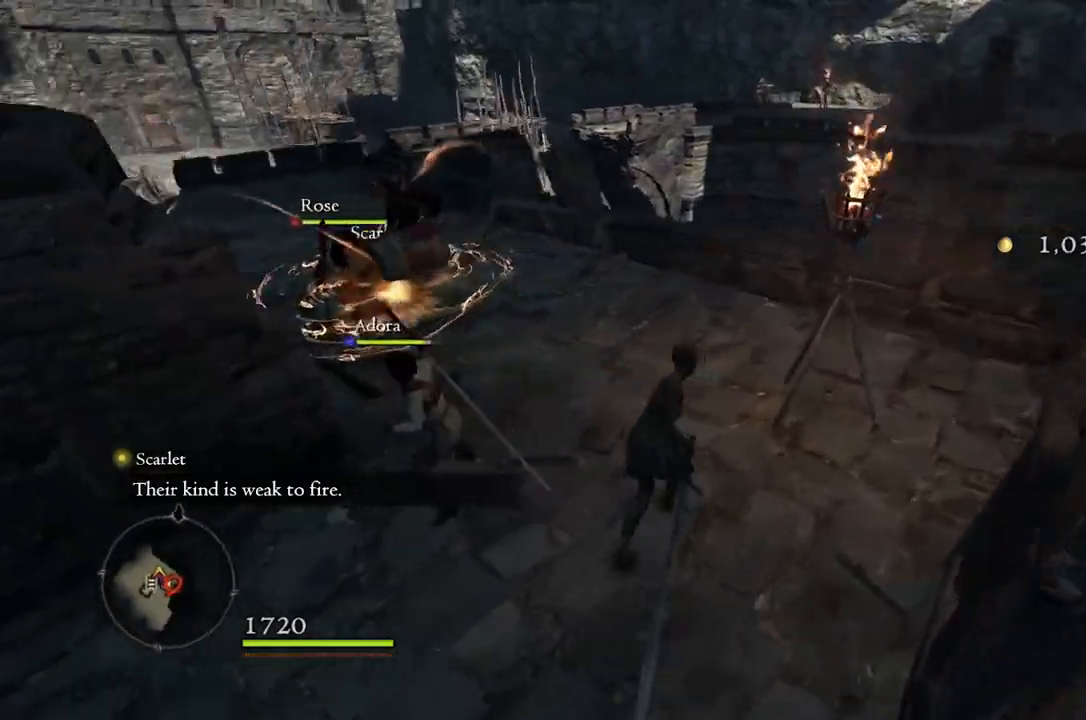
{"buttons": [], "left_stick": "center", "right_stick": "center", "events": [[217, "right_stick", "center"], [233, "left_stick", "center"]]}
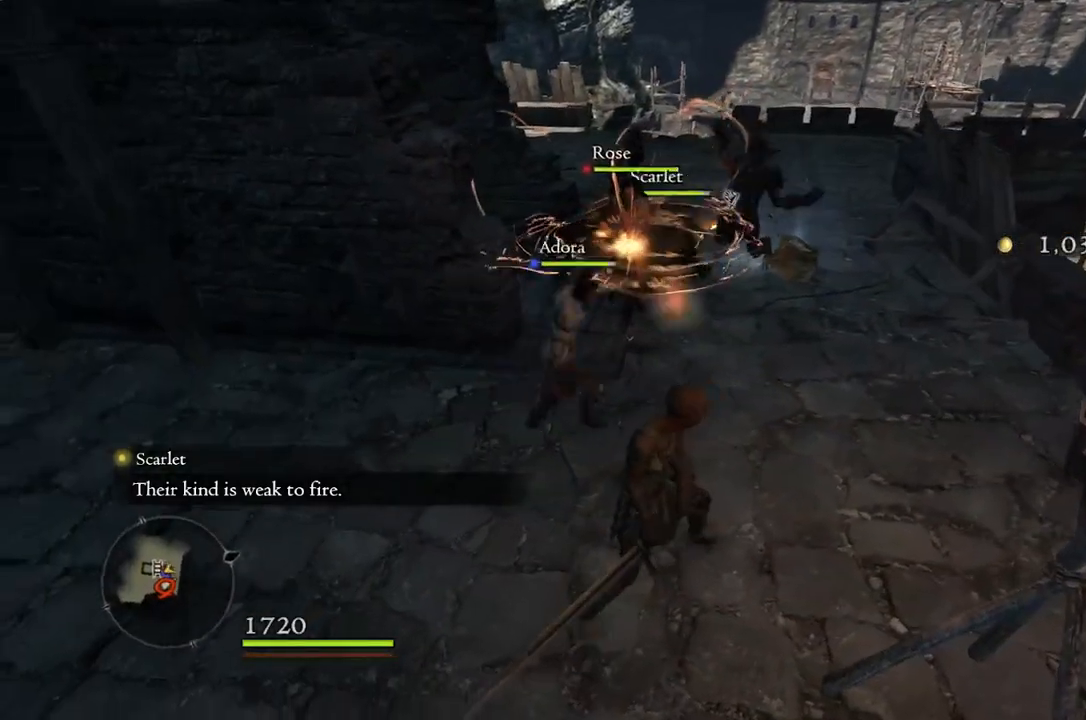
{"buttons": [], "left_stick": "up-right", "right_stick": "center", "events": [[483, "left_stick", "up-right"]]}
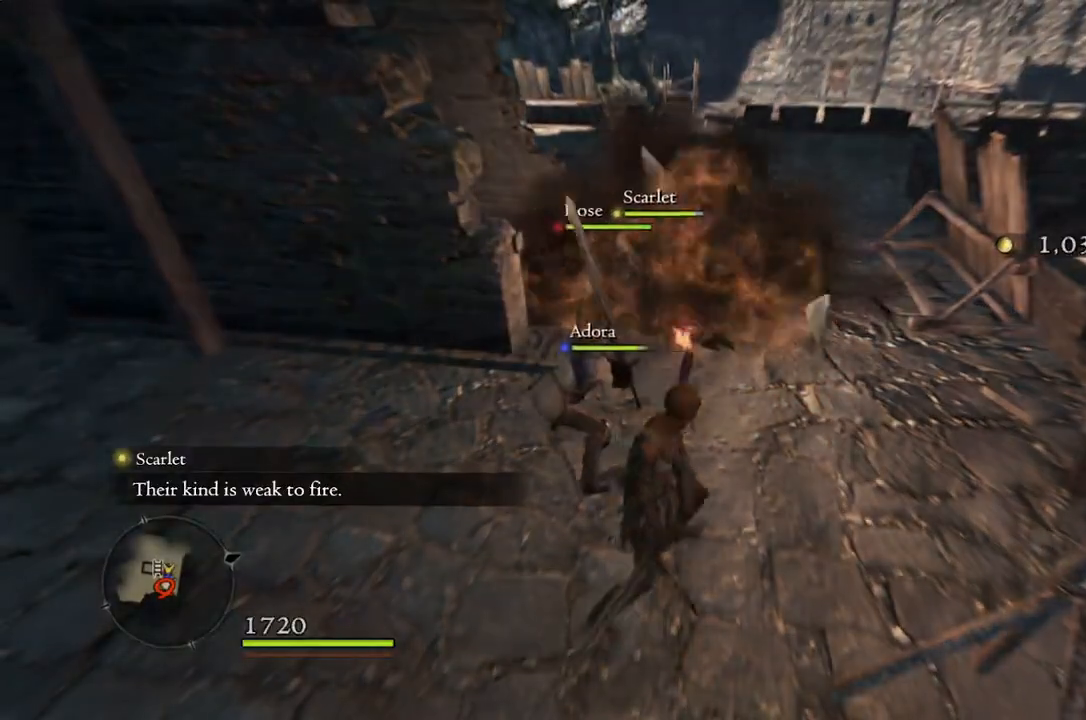
{"buttons": [], "left_stick": "up-right", "right_stick": "down-left", "events": [[267, "right_stick", "down-left"]]}
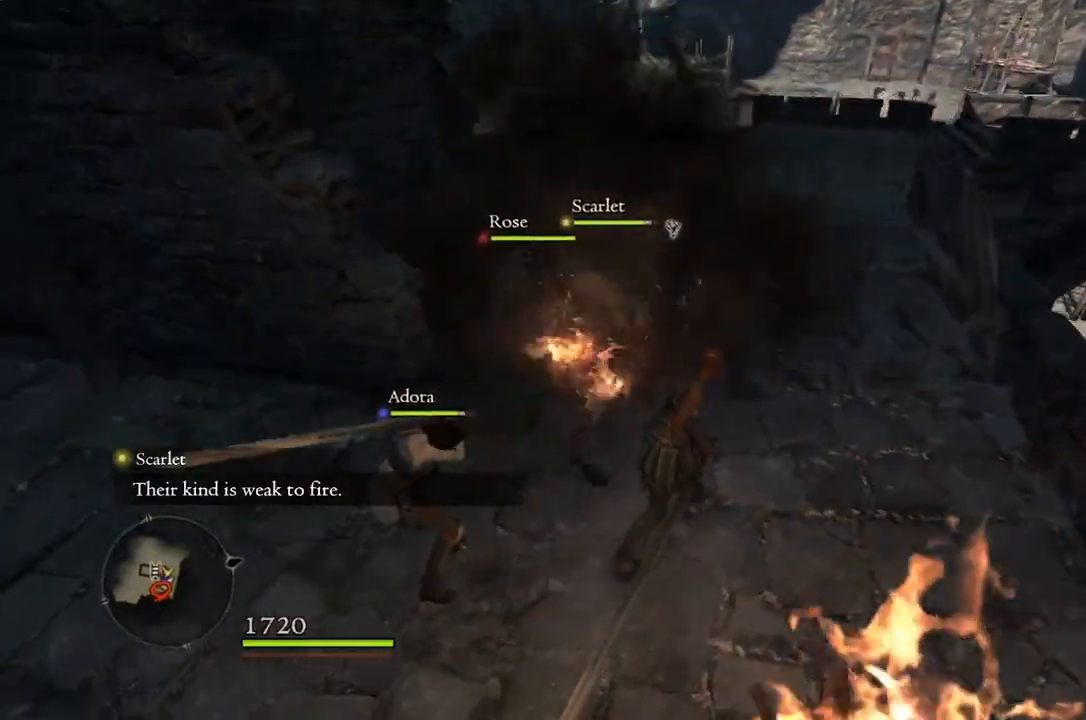
{"buttons": [], "left_stick": "up-right", "right_stick": "center", "events": [[450, "right_stick", "center"]]}
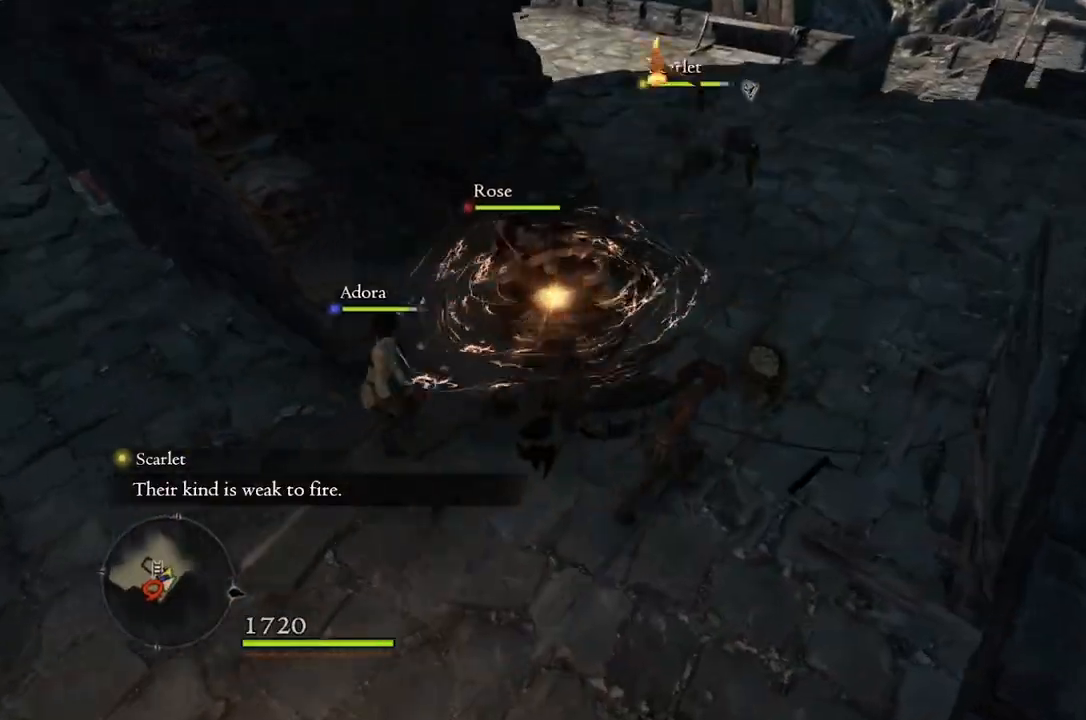
{"buttons": ["B"], "left_stick": "up-right", "right_stick": "center", "events": [[417, "B", "down"]]}
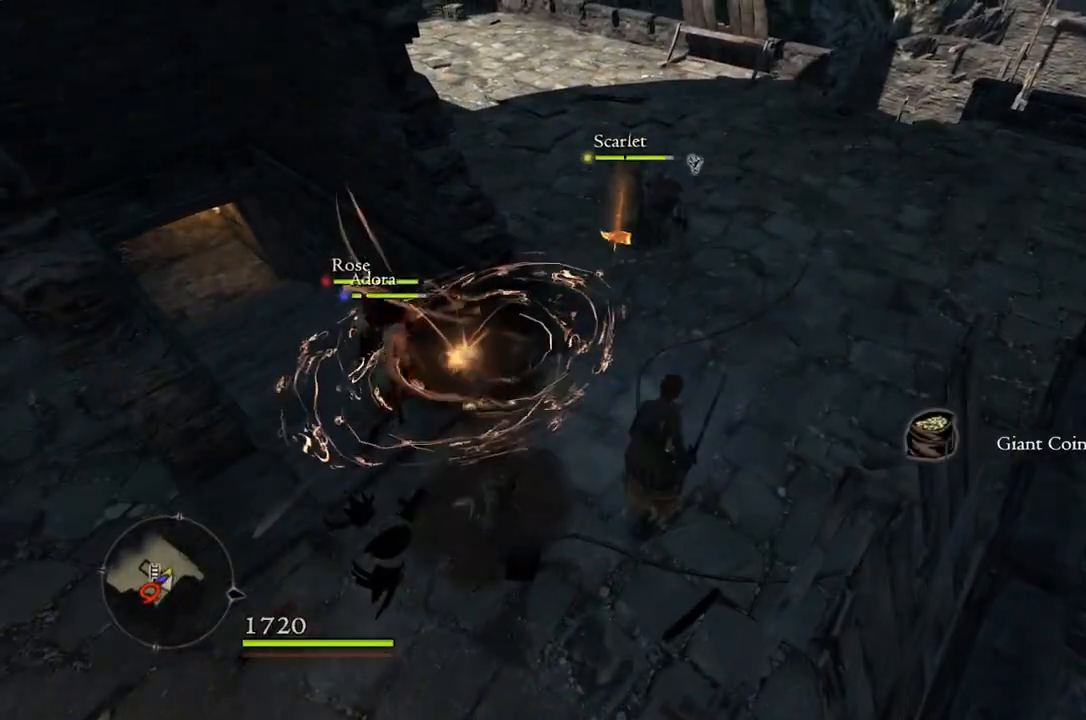
{"buttons": [], "left_stick": "up", "right_stick": "center", "events": [[17, "B", "up"], [17, "left_stick", "center"], [467, "left_stick", "up"]]}